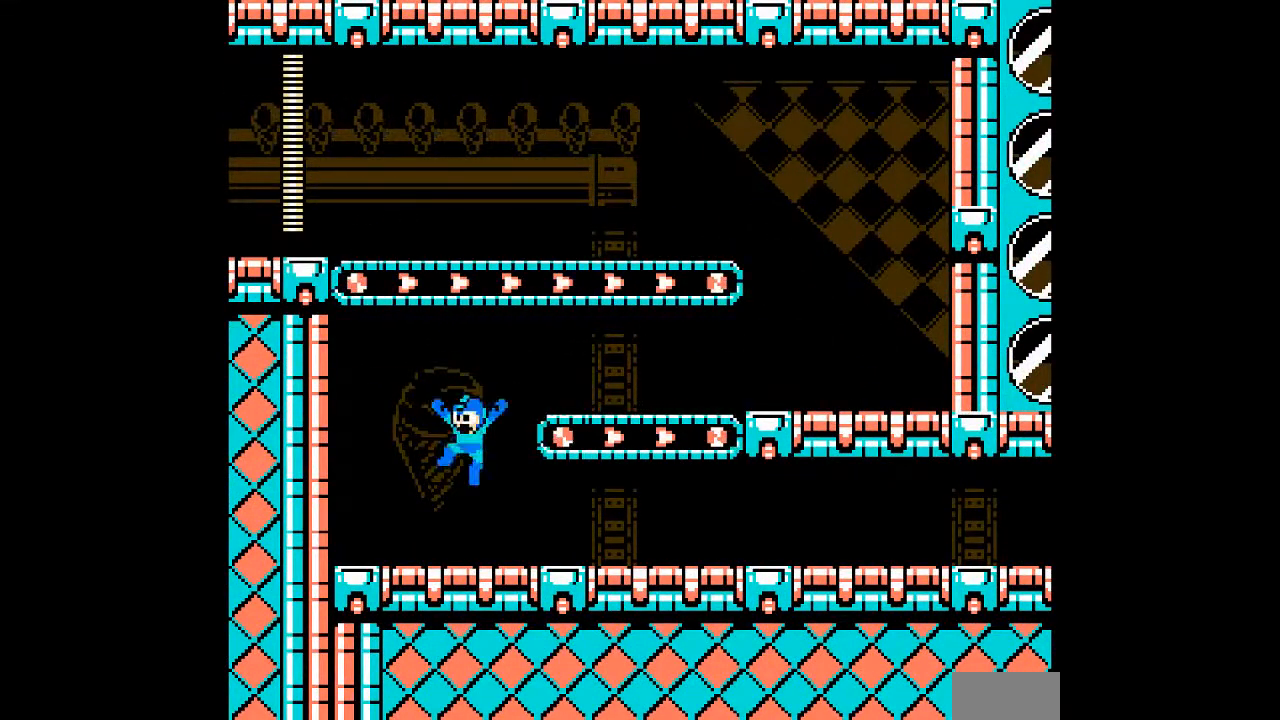
Gameplay with a controller; each line is a JSON object with the inputs held at the frame after it (dt_ms = milliseconds from this image to that frame). "events" lists button and stick changes between this image and that frame as [ms after this image, input, new state], when the widget could be followed in between. Not read: C L3 R3.
{"dt_ms": 500, "buttons": ["A", "DPAD_DOWN", "DPAD_RIGHT"], "events": [[17, "DPAD_DOWN", "down"], [17, "DPAD_RIGHT", "down"]]}
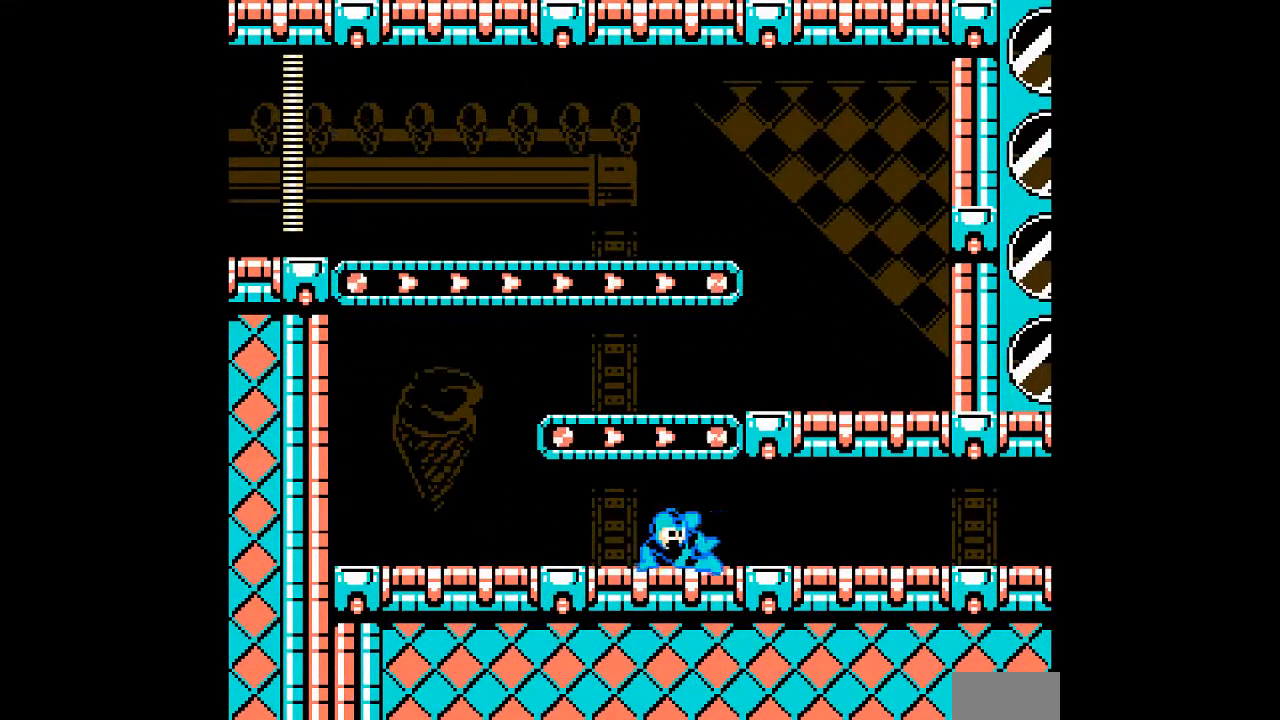
{"dt_ms": 500, "buttons": ["A", "B", "DPAD_RIGHT"], "events": [[33, "DPAD_DOWN", "up"], [133, "B", "down"], [217, "B", "up"], [433, "B", "down"]]}
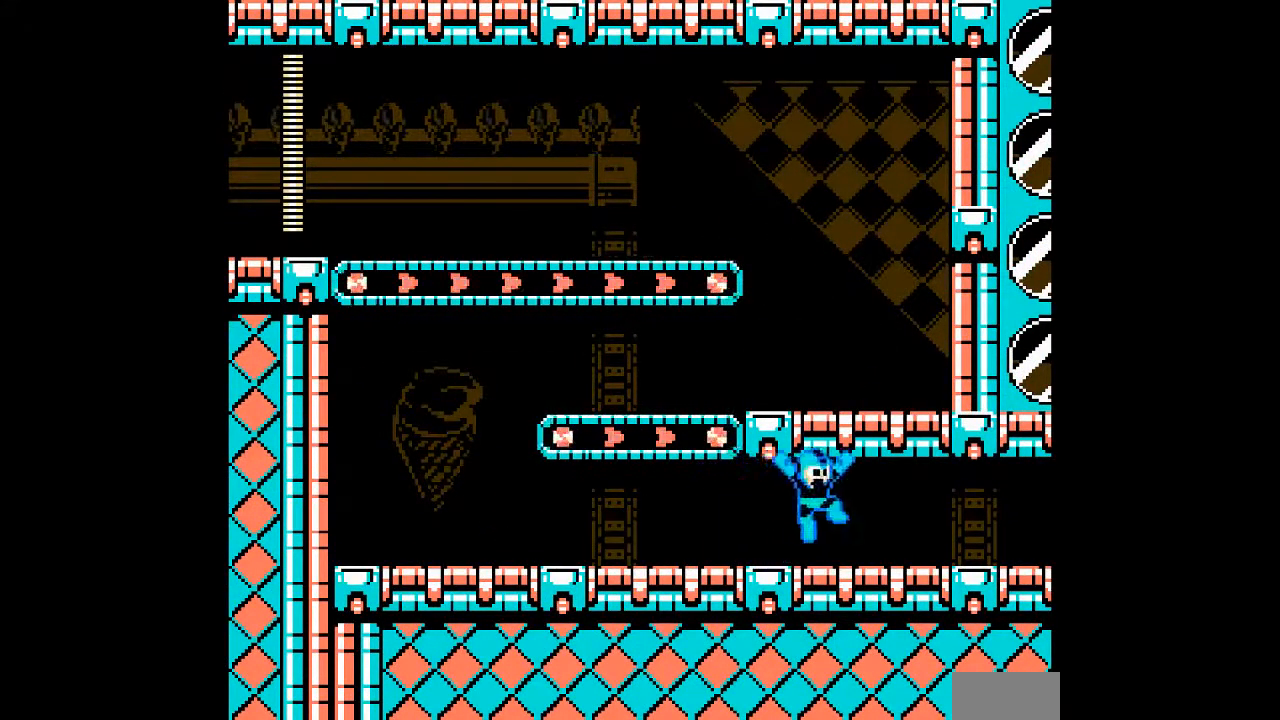
{"dt_ms": 1000, "buttons": ["A", "DPAD_RIGHT"]}
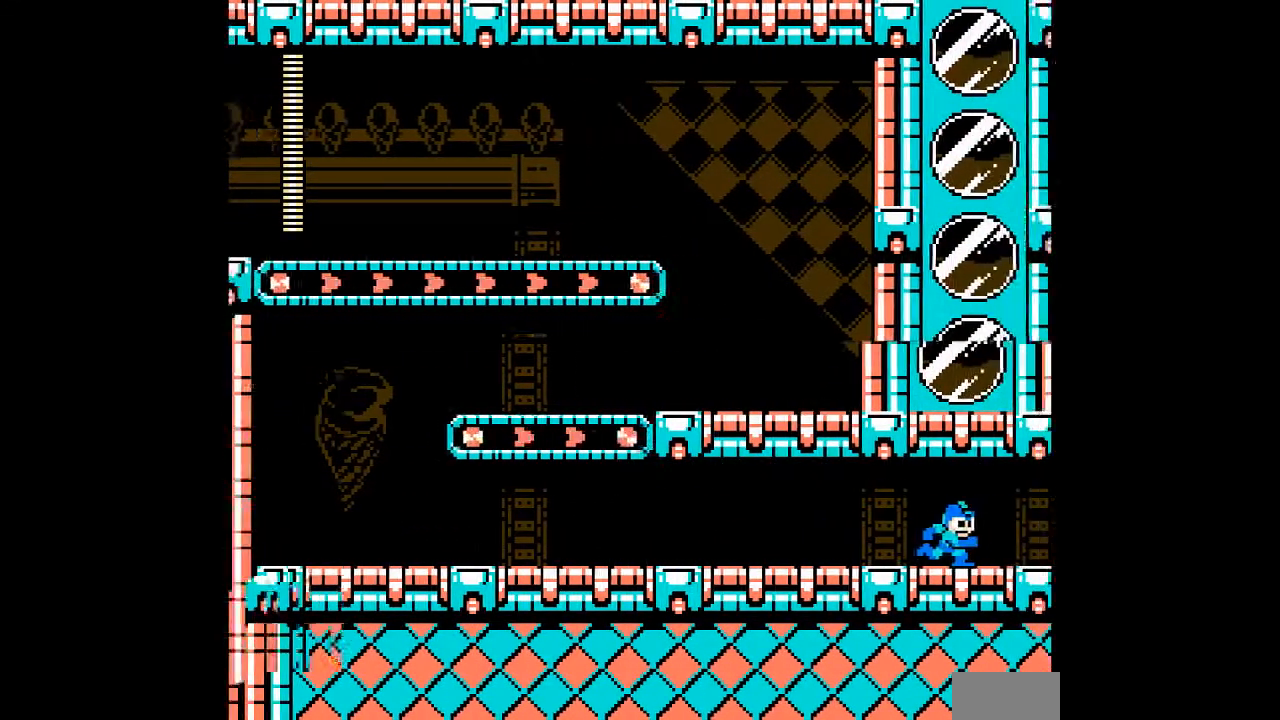
{"dt_ms": 500, "buttons": ["A"], "events": [[83, "DPAD_RIGHT", "up"]]}
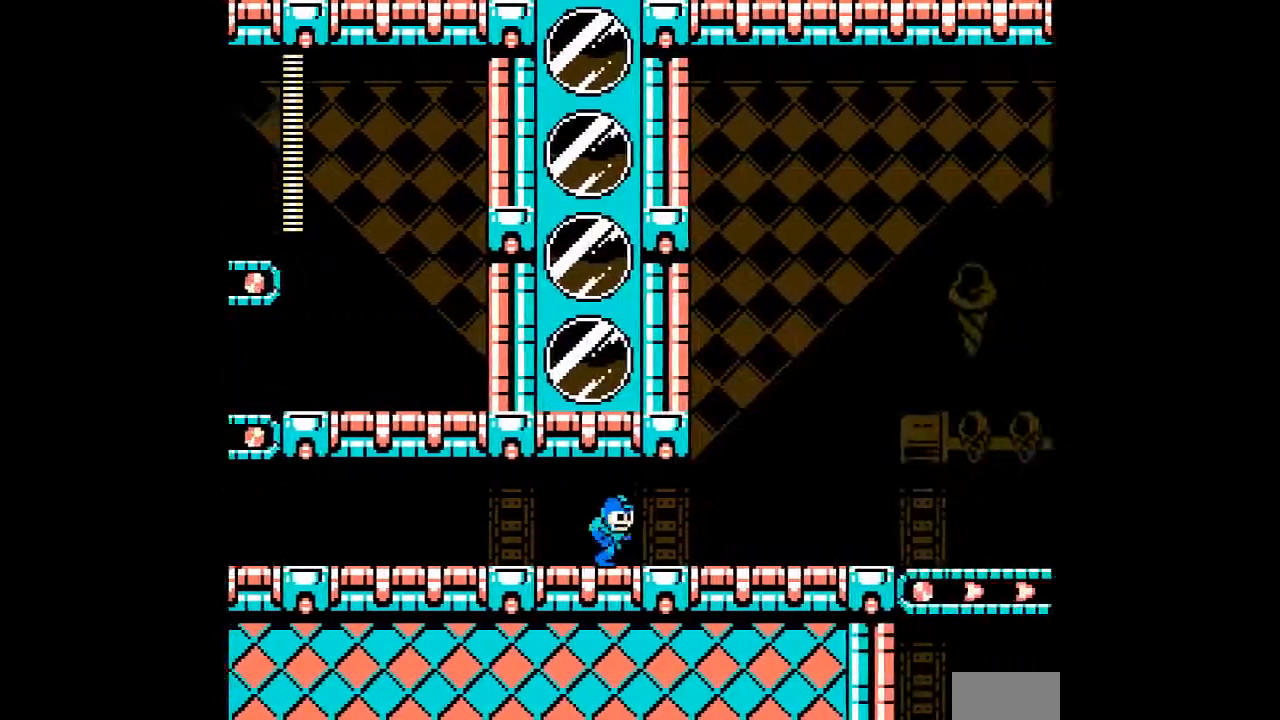
{"dt_ms": 500, "buttons": ["A", "DPAD_RIGHT"], "events": [[217, "DPAD_RIGHT", "down"]]}
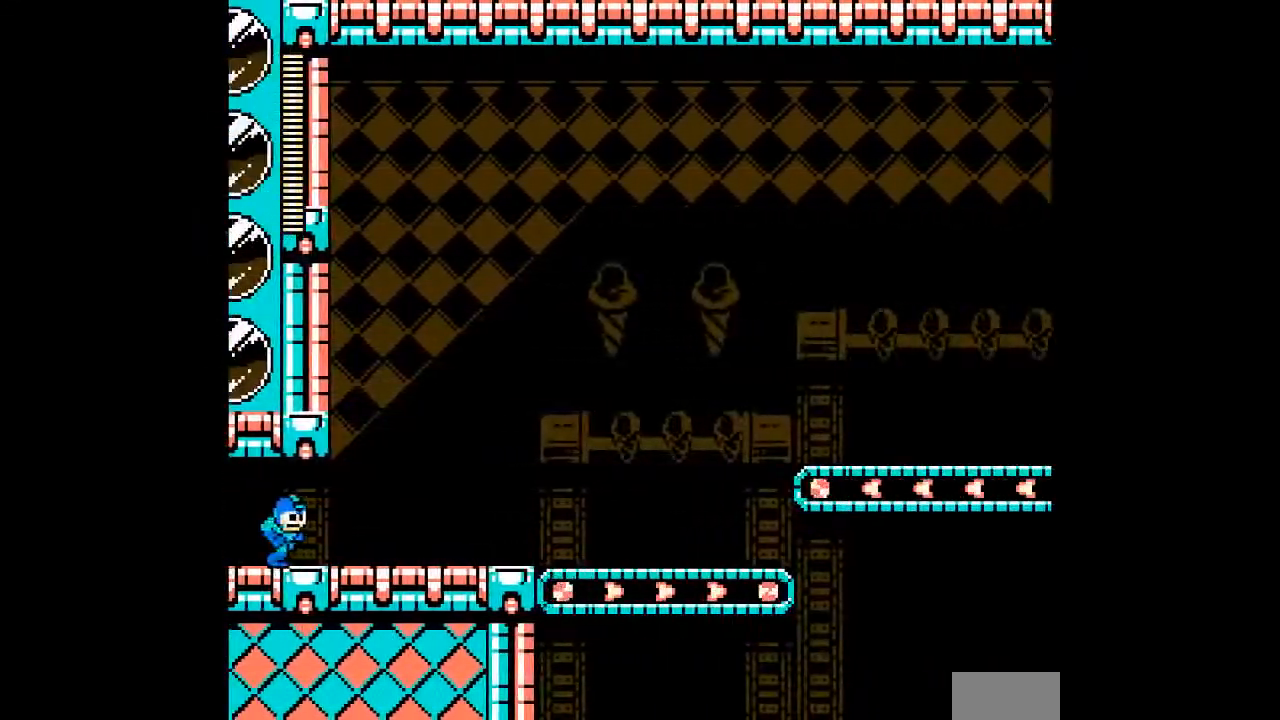
{"dt_ms": 500, "buttons": ["A", "B", "DPAD_RIGHT"]}
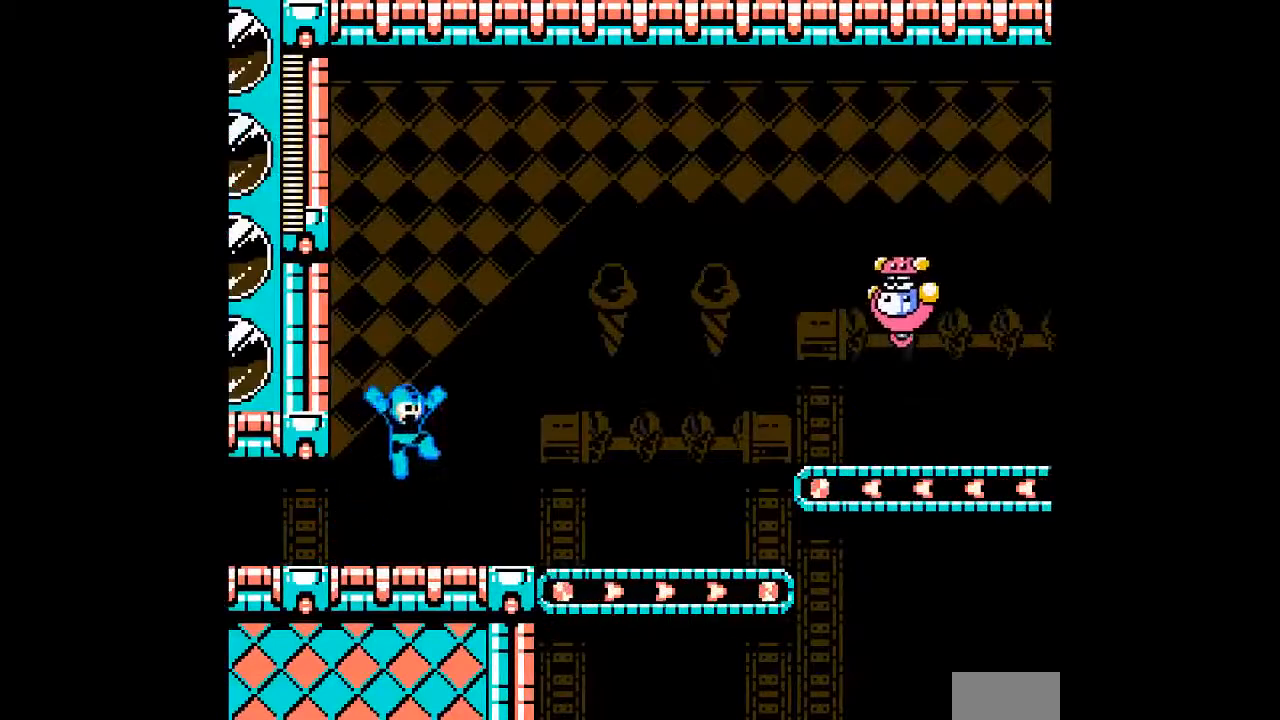
{"dt_ms": 500, "buttons": ["DPAD_RIGHT"], "events": [[183, "A", "up"], [400, "B", "up"]]}
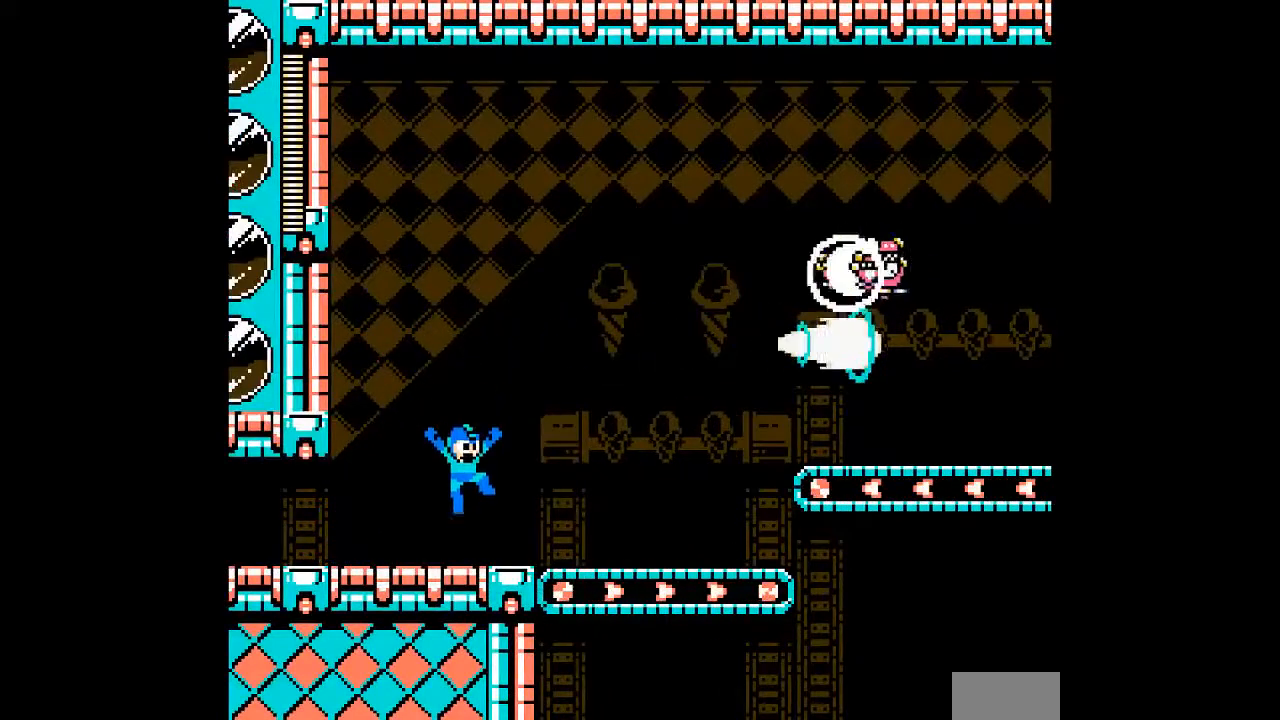
{"dt_ms": 500, "buttons": ["B", "DPAD_RIGHT"], "events": [[50, "DPAD_RIGHT", "up"], [367, "B", "down"], [433, "DPAD_RIGHT", "down"]]}
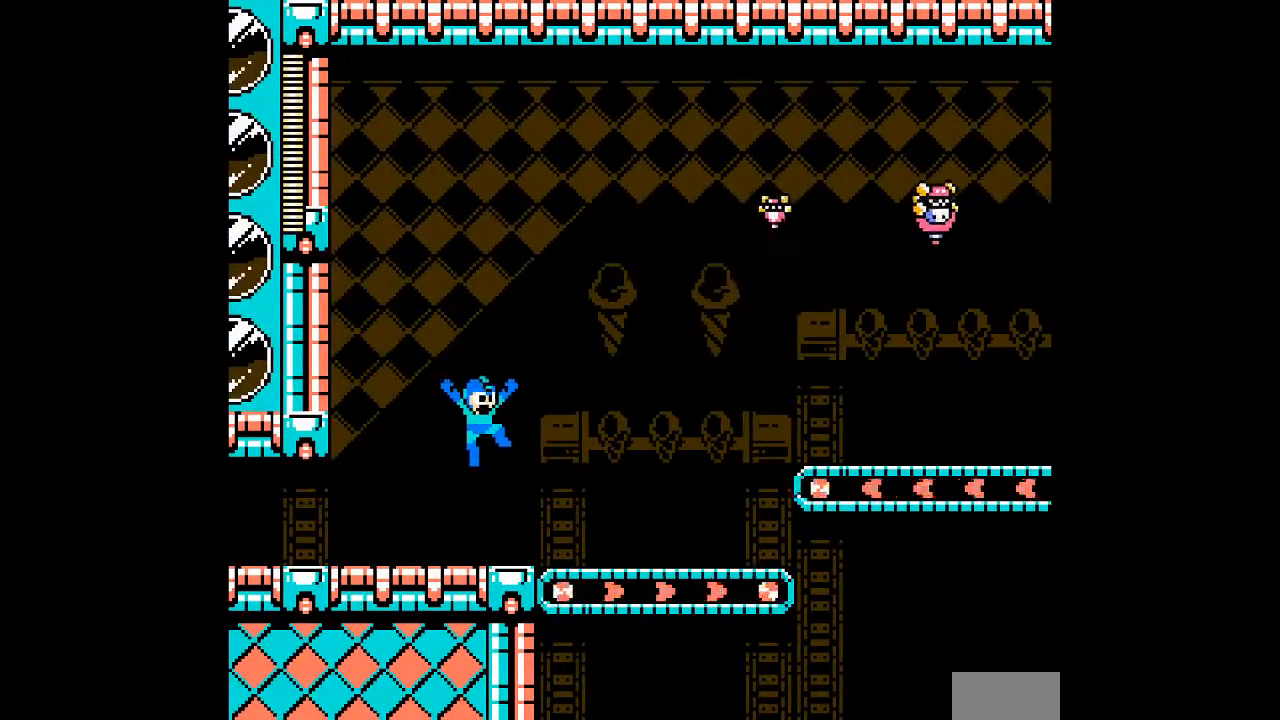
{"dt_ms": 500, "buttons": ["A"], "events": [[100, "A", "down"], [200, "B", "up"], [350, "DPAD_RIGHT", "up"]]}
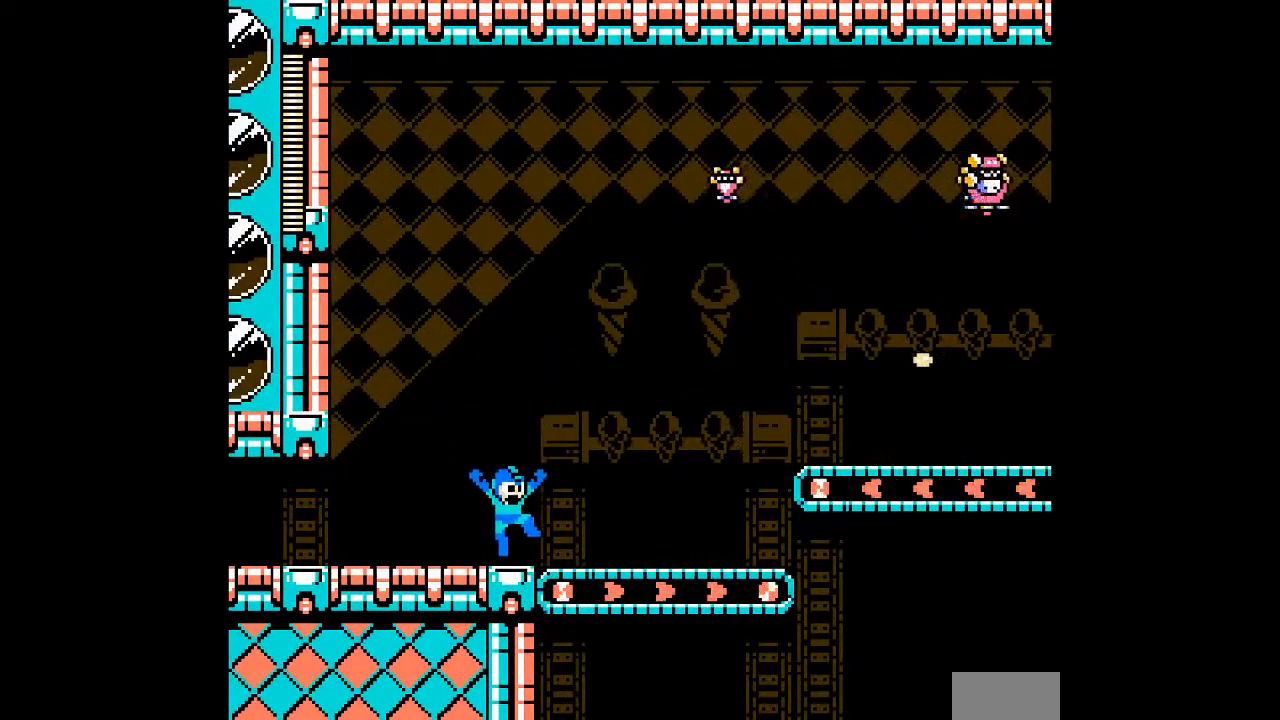
{"dt_ms": 500, "buttons": [], "events": [[483, "A", "up"]]}
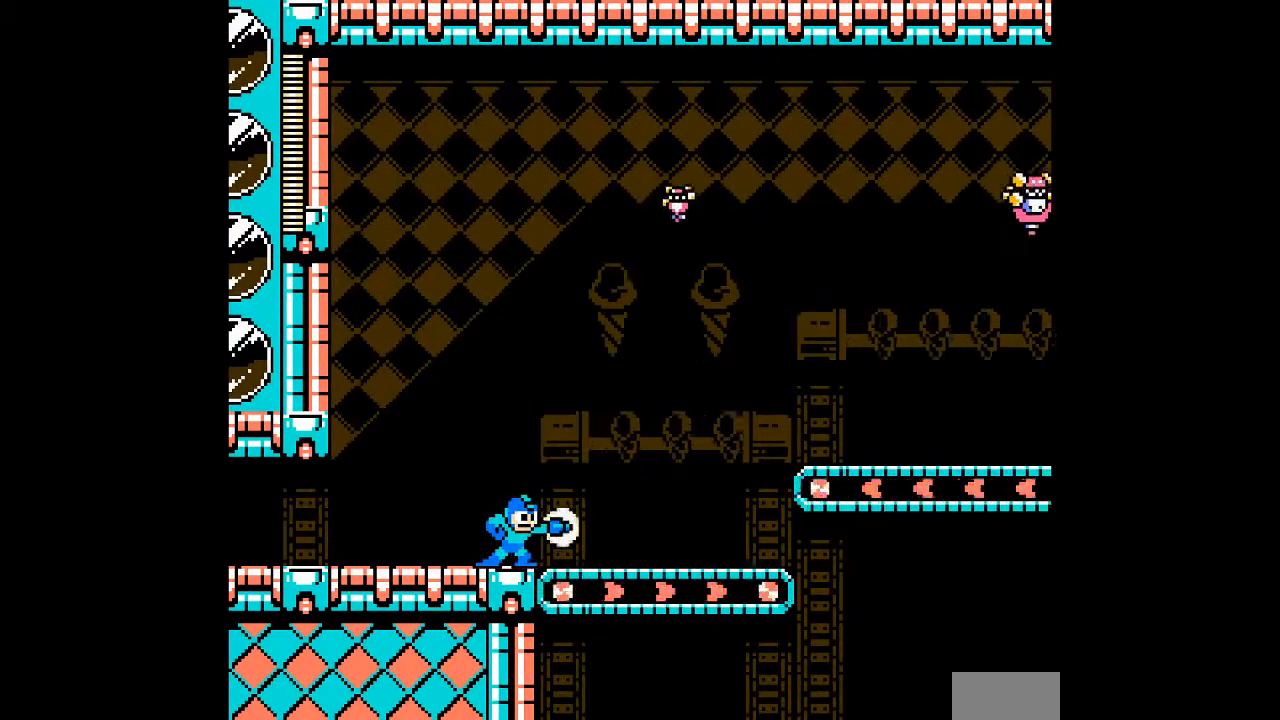
{"dt_ms": 500, "buttons": [], "events": [[317, "R1", "down"], [417, "R1", "up"]]}